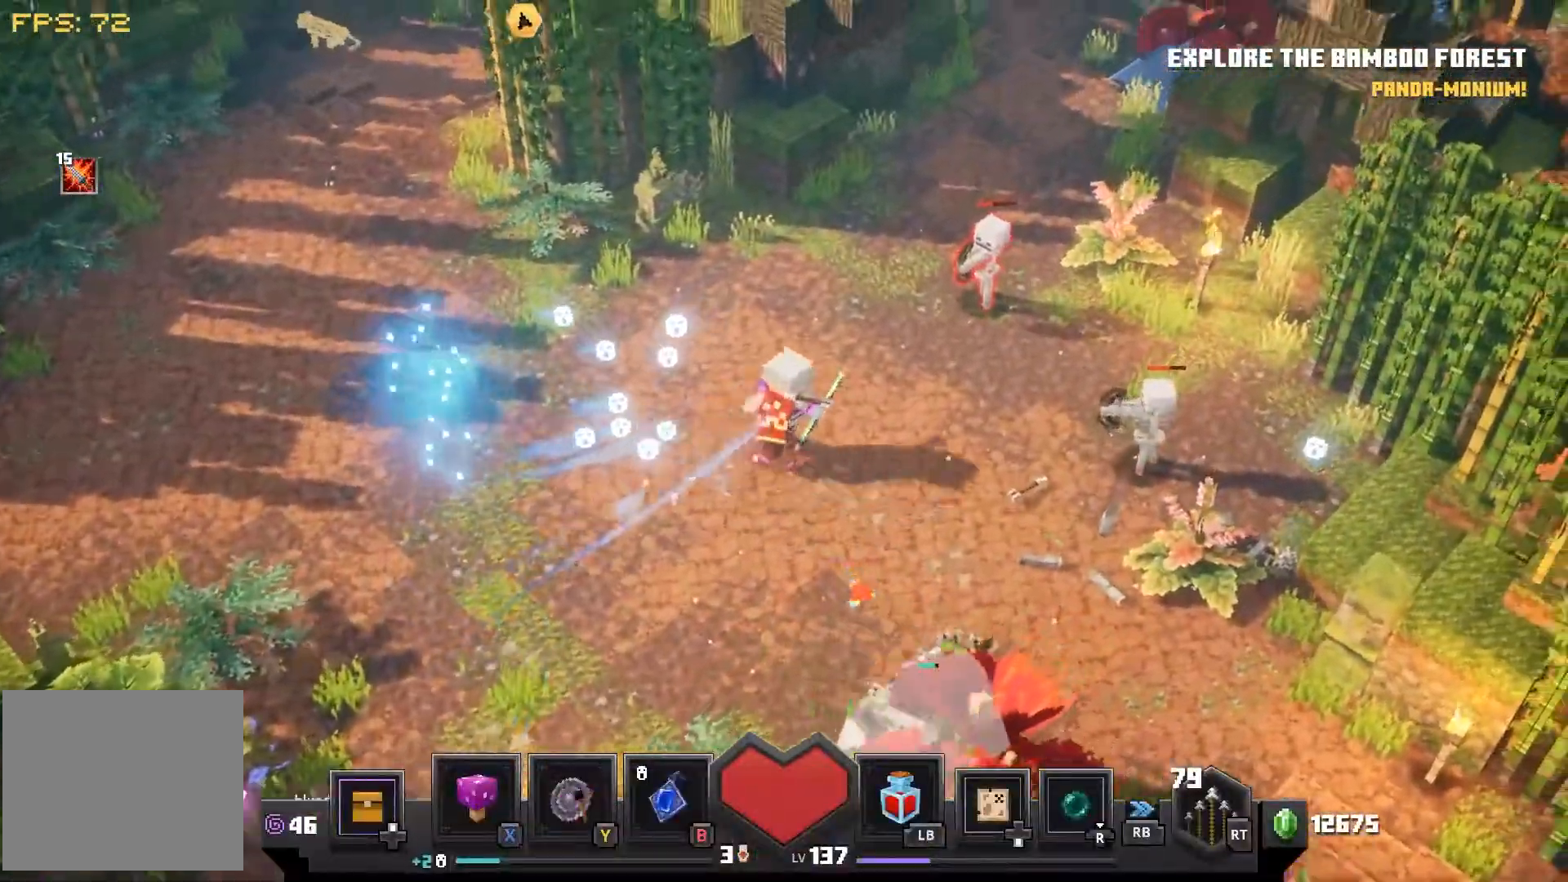
Gameplay with a controller (PlayStation layout); each line is a JSON object with the inputs held at the frame after it (dt_ms = milliseconds from this image to that frame). "events" lists button and stick changes between this image and that frame as [ms after this image, input, new state], when the widget could be followed in between.
{"dt_ms": 500, "buttons": [], "left_stick": "up-right", "right_stick": "left", "events": []}
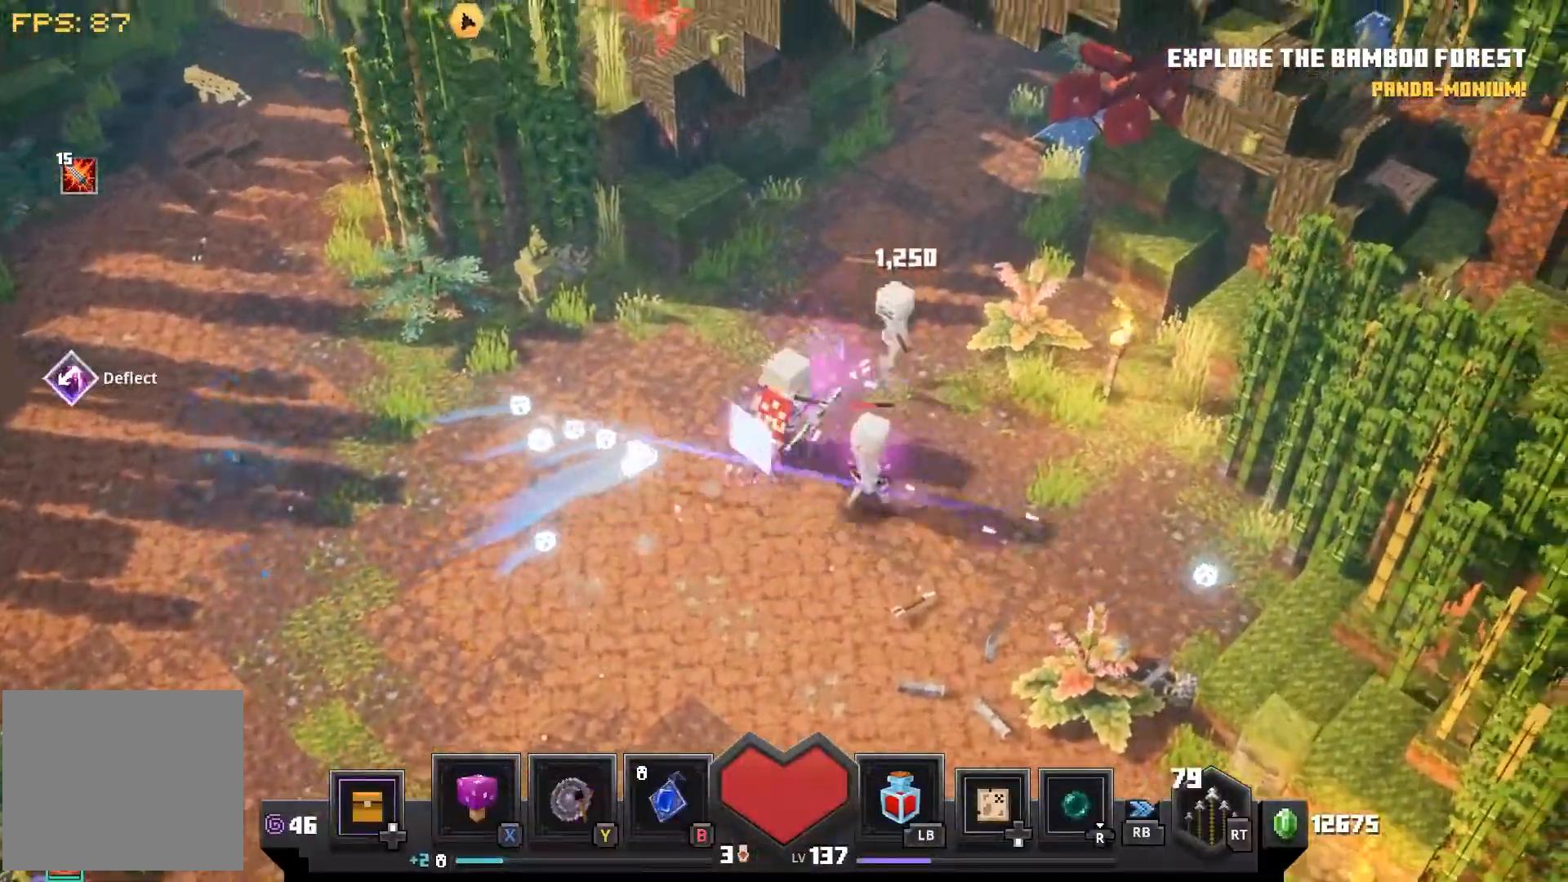
{"dt_ms": 500, "buttons": [], "left_stick": "down-left", "right_stick": "down-left", "events": [[83, "CROSS", "down"], [200, "CROSS", "up"], [217, "left_stick", "center"], [300, "CROSS", "down"], [333, "right_stick", "down-left"], [417, "CROSS", "up"], [450, "left_stick", "down-left"]]}
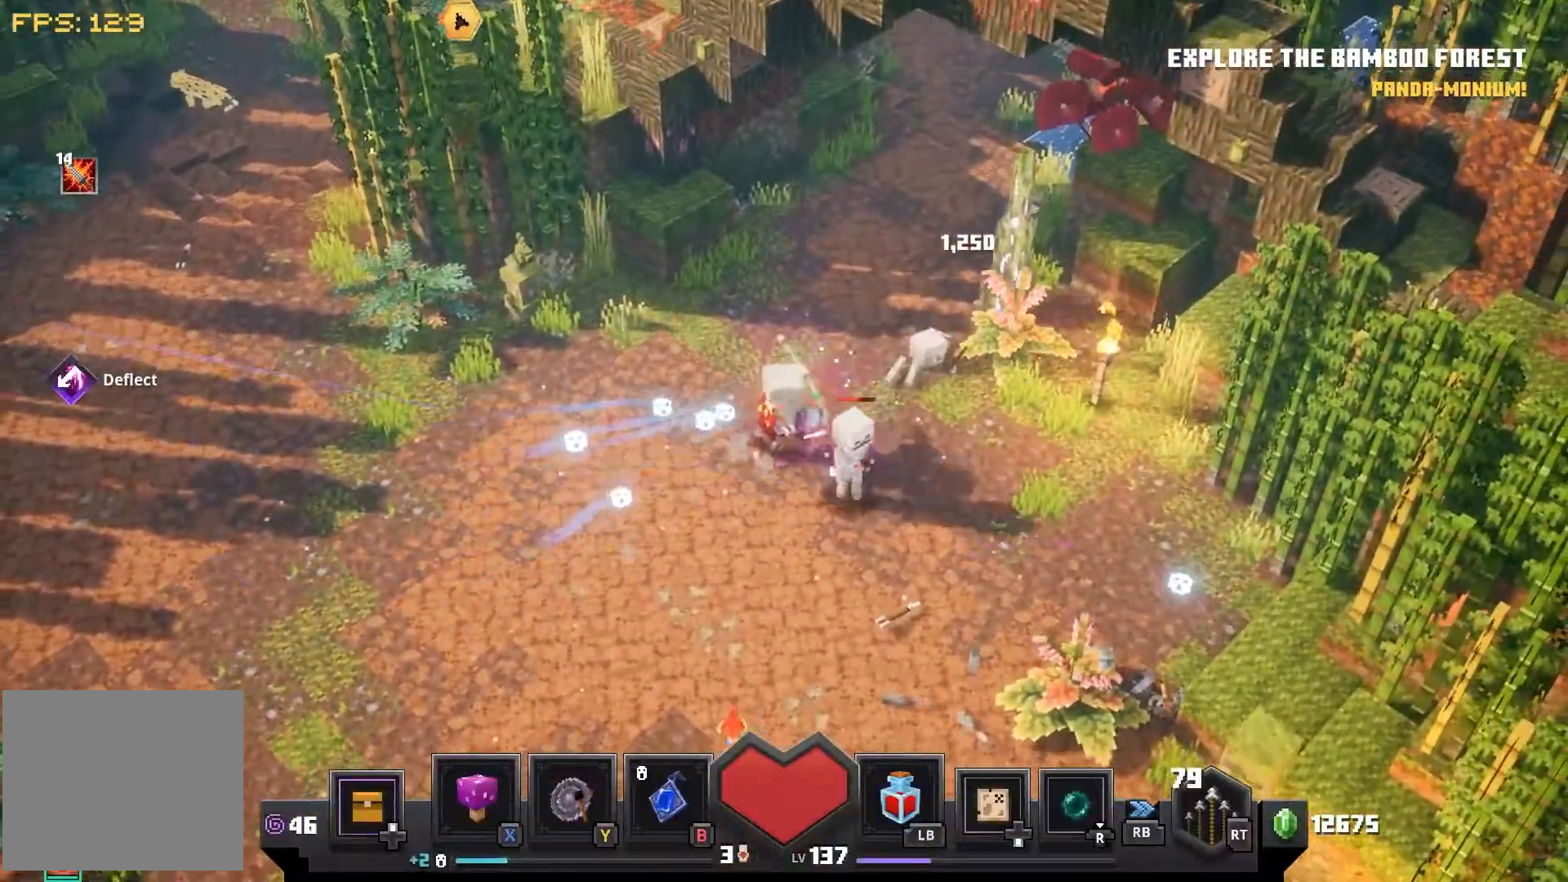
{"dt_ms": 500, "buttons": ["CROSS"], "left_stick": "center", "right_stick": "down-left", "events": [[117, "CROSS", "down"], [167, "left_stick", "down"], [233, "CROSS", "up"], [300, "left_stick", "right"], [317, "CROSS", "down"], [417, "CROSS", "up"], [500, "CROSS", "down"], [500, "left_stick", "center"]]}
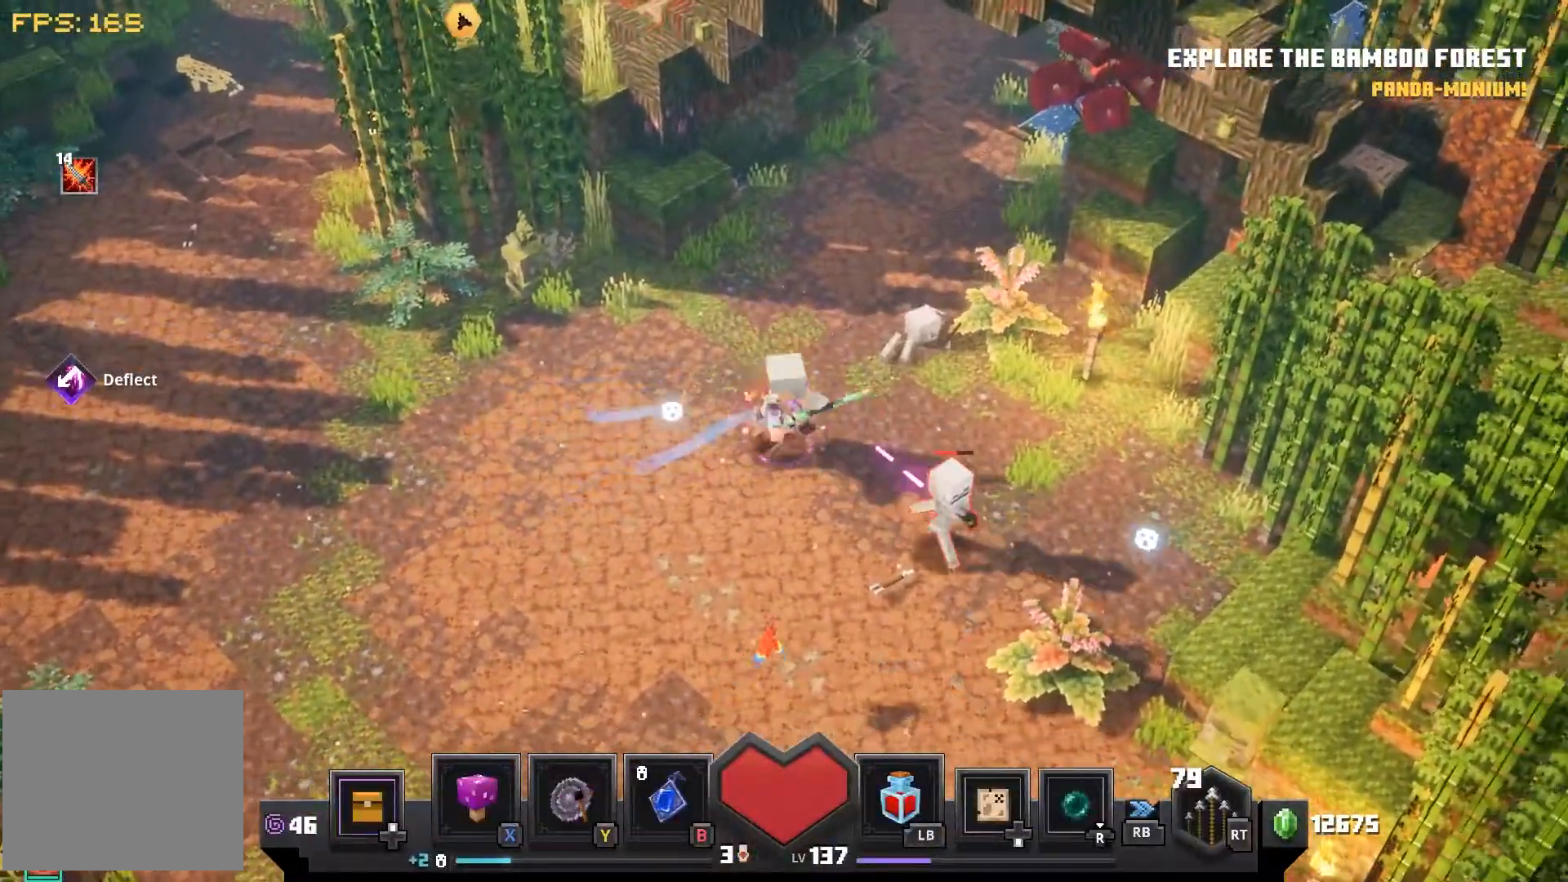
{"dt_ms": 500, "buttons": [], "left_stick": "down-right", "right_stick": "center", "events": [[33, "right_stick", "center"], [100, "CROSS", "up"], [183, "left_stick", "down-right"]]}
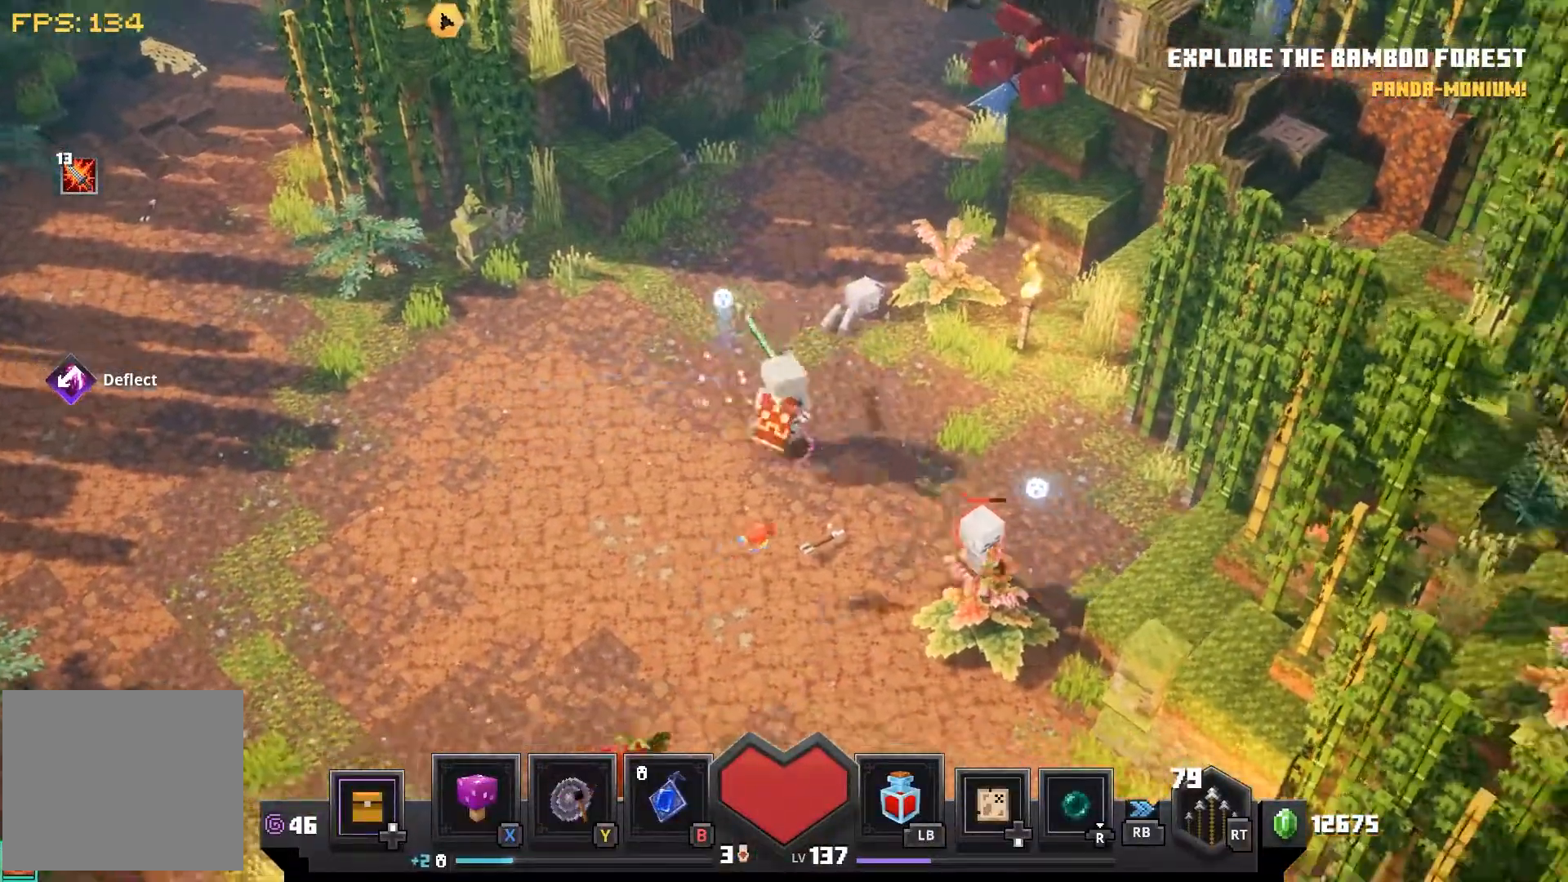
{"dt_ms": 500, "buttons": [], "left_stick": "down-right", "right_stick": "right", "events": [[467, "right_stick", "right"]]}
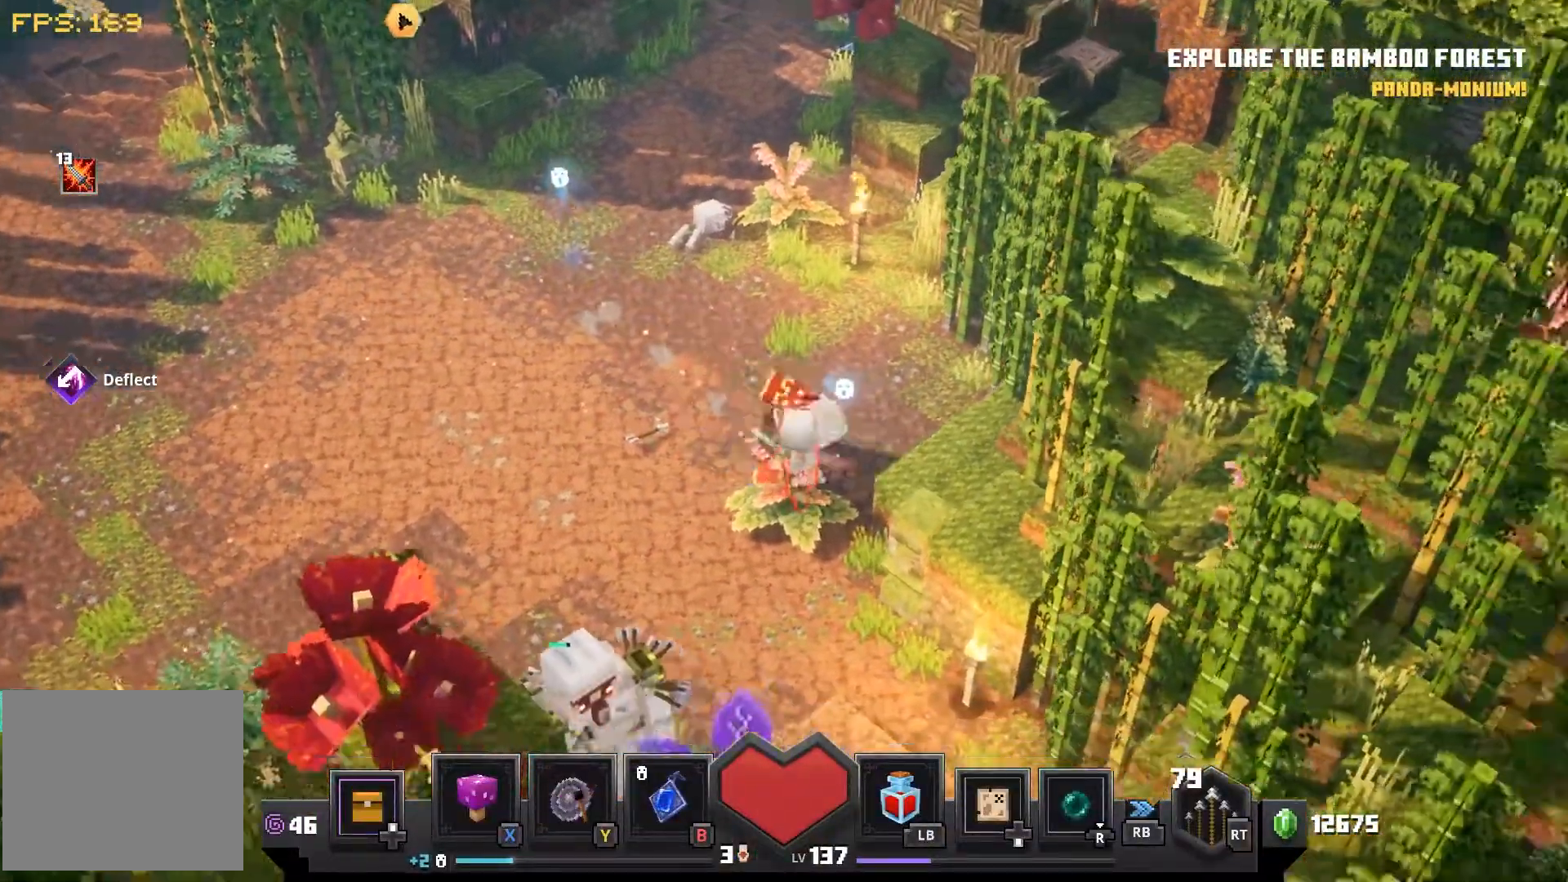
{"dt_ms": 500, "buttons": [], "left_stick": "center", "right_stick": "center", "events": [[67, "right_stick", "center"], [83, "left_stick", "center"], [167, "CROSS", "down"], [250, "CROSS", "up"], [367, "CROSS", "down"], [467, "CROSS", "up"]]}
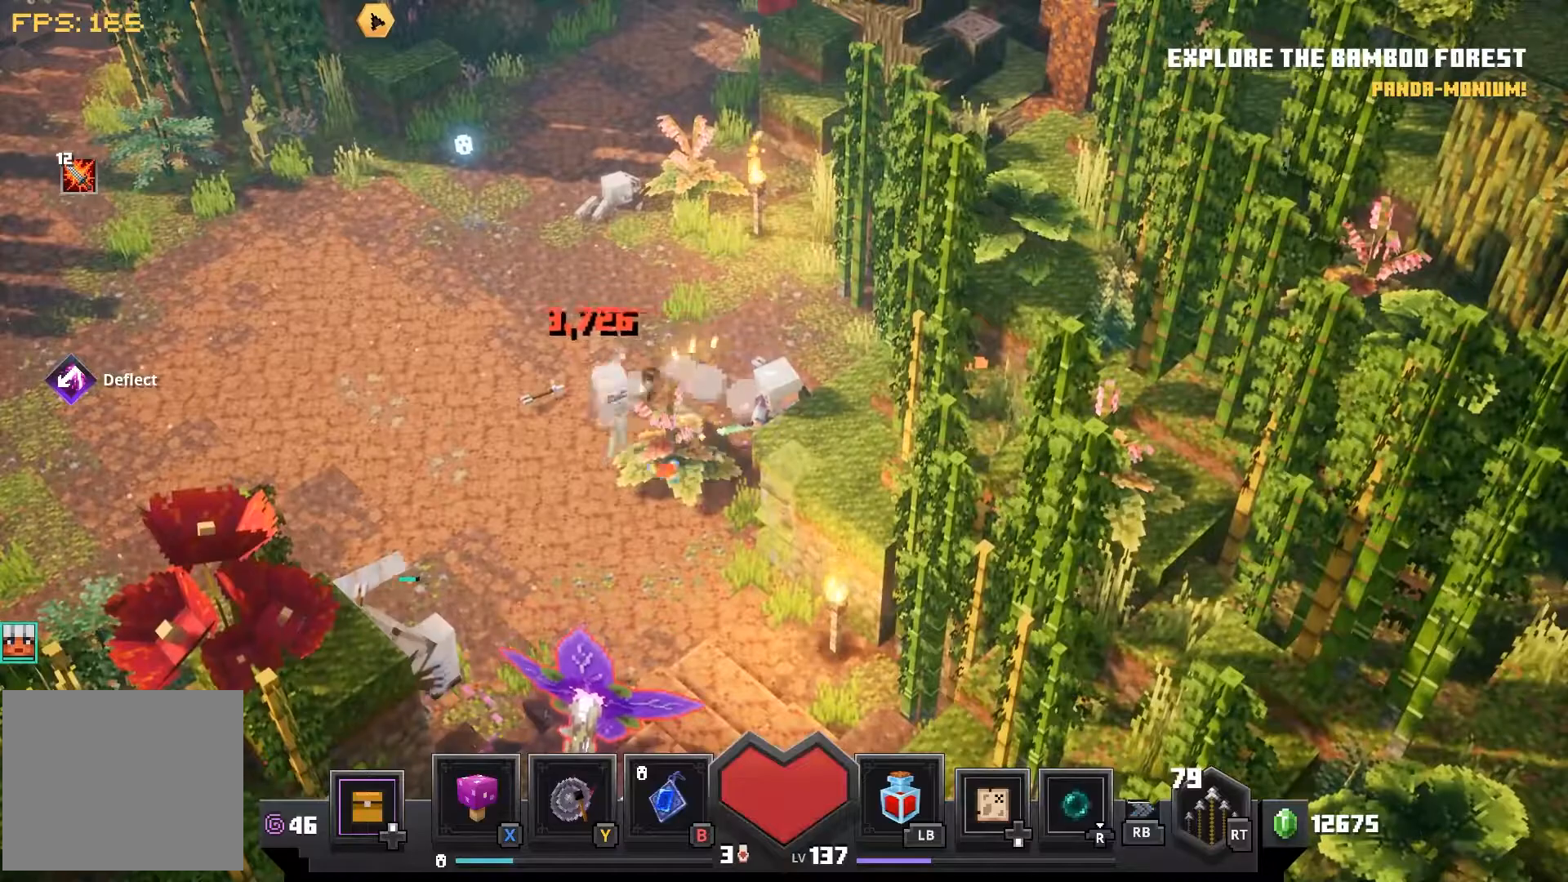
{"dt_ms": 500, "buttons": [], "left_stick": "down-left", "right_stick": "center", "events": [[50, "CROSS", "down"], [150, "CROSS", "up"], [367, "left_stick", "down-left"]]}
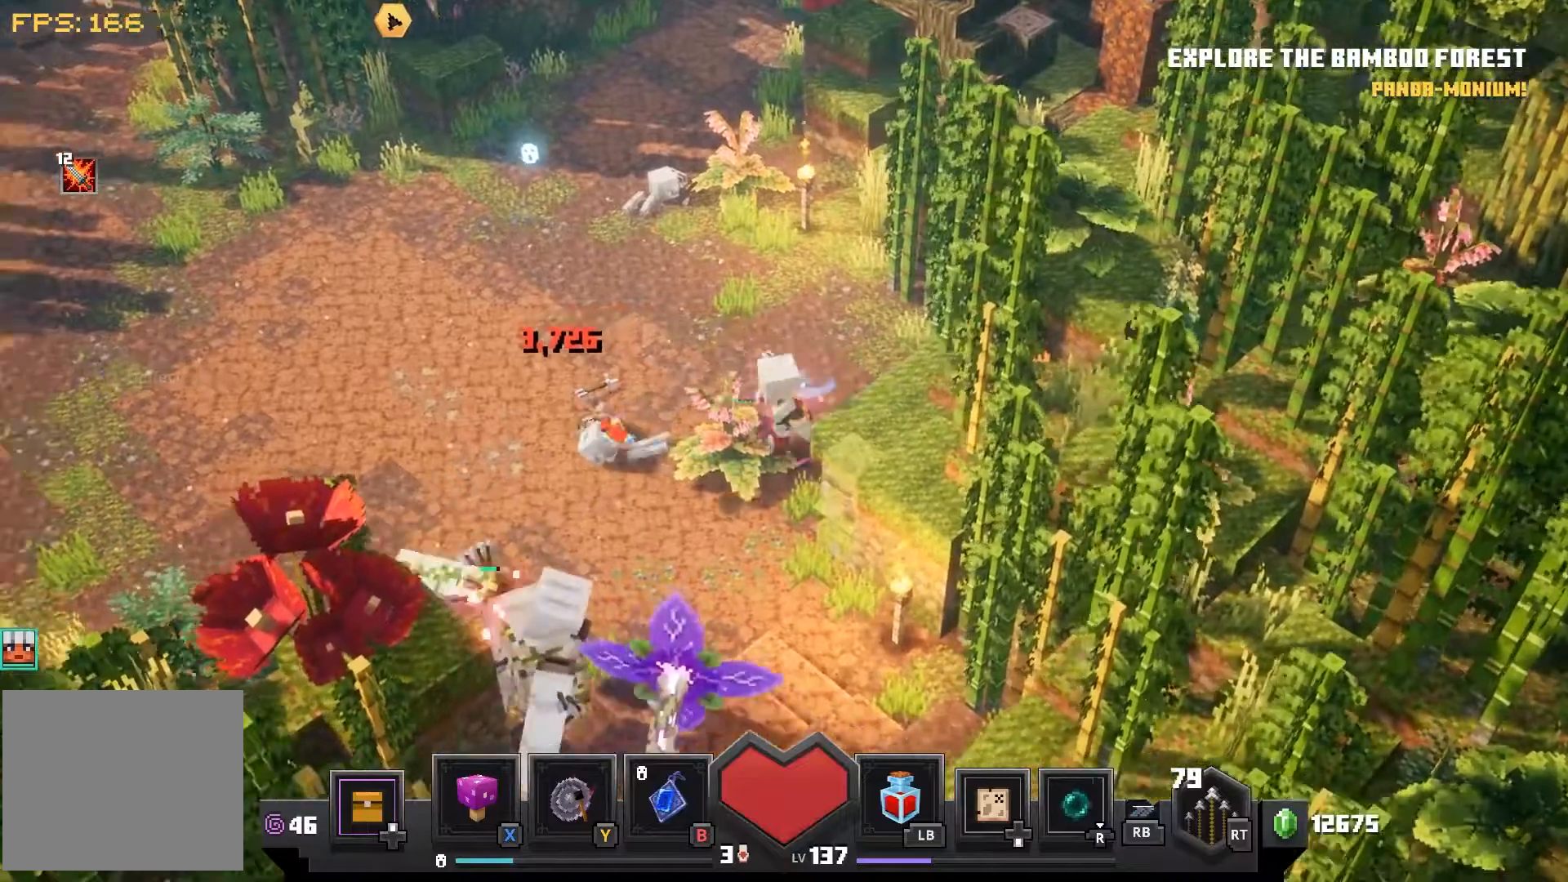
{"dt_ms": 1000, "buttons": [], "left_stick": "left", "right_stick": "left"}
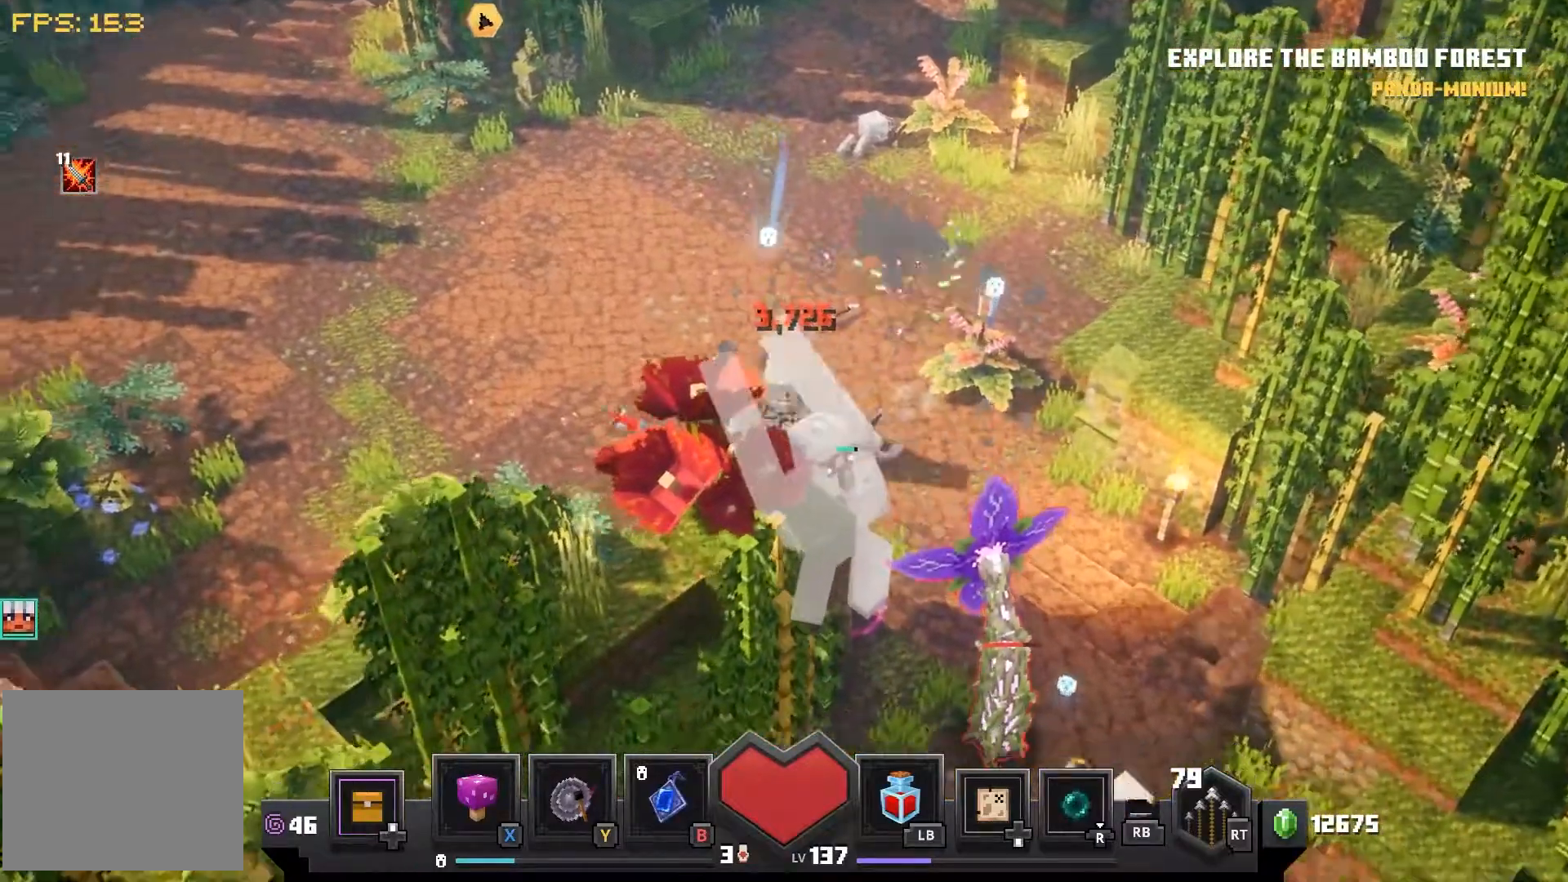
{"dt_ms": 500, "buttons": [], "left_stick": "down-right", "right_stick": "right", "events": [[33, "left_stick", "down-right"], [367, "right_stick", "right"]]}
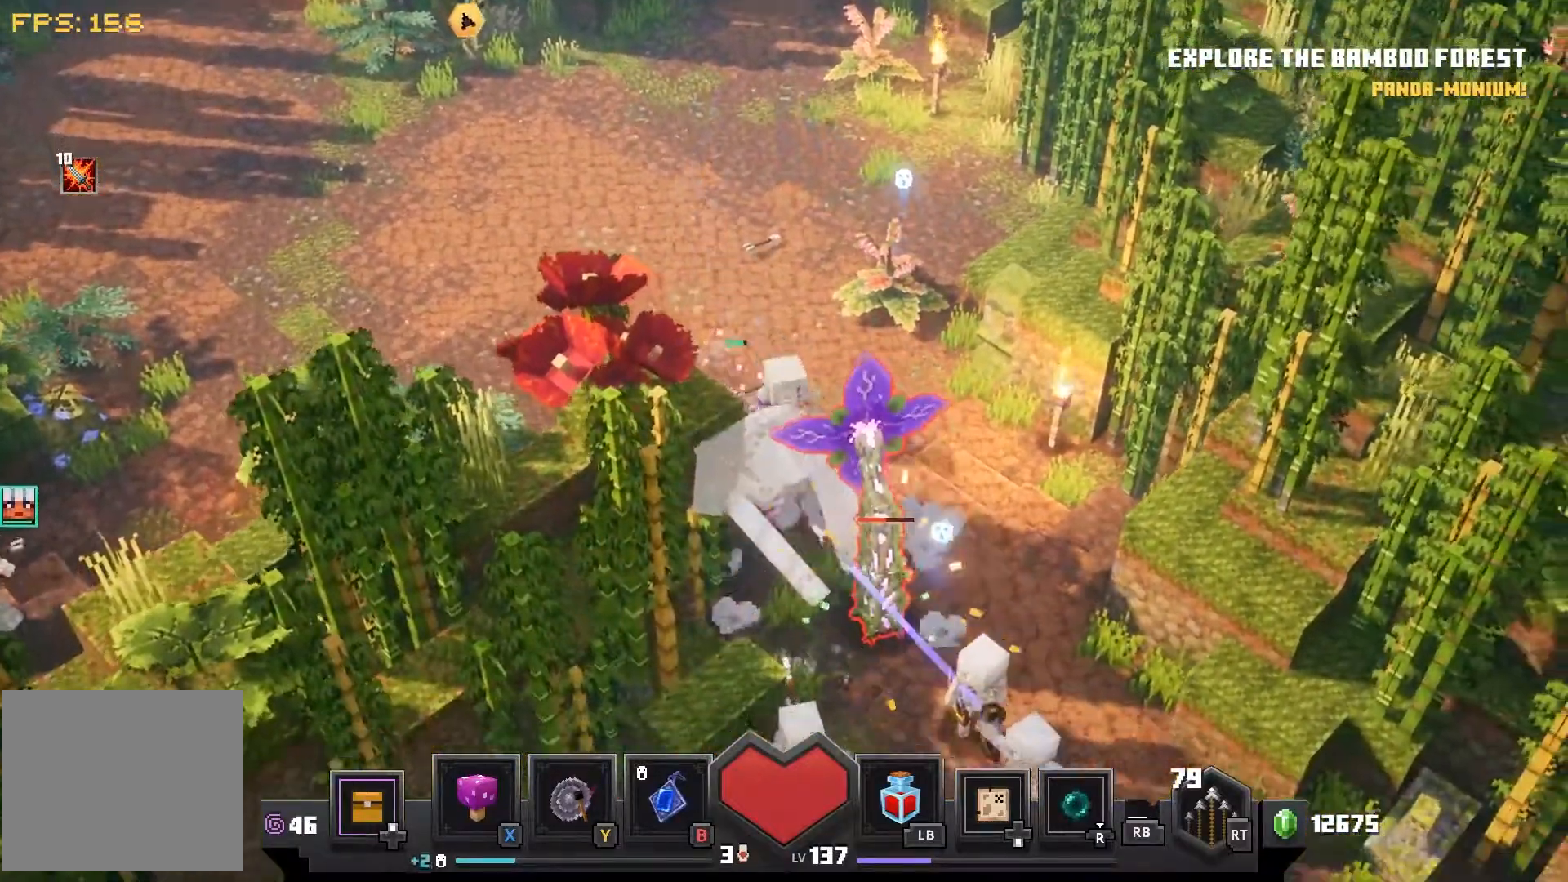
{"dt_ms": 500, "buttons": [], "left_stick": "down", "right_stick": "right"}
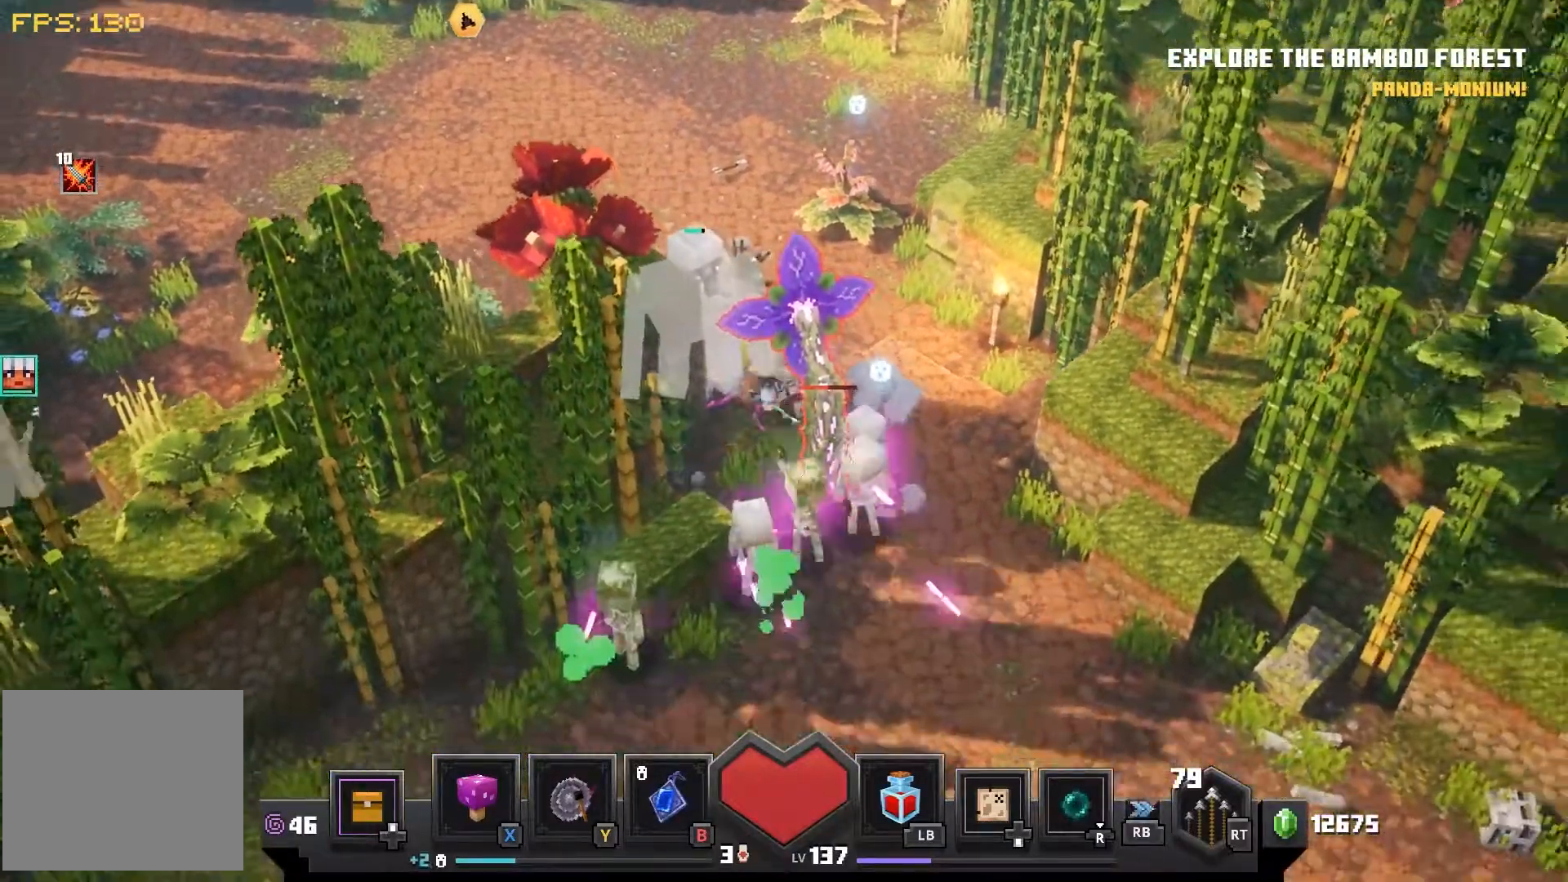
{"dt_ms": 1000, "buttons": ["CROSS"], "left_stick": "center", "right_stick": "right"}
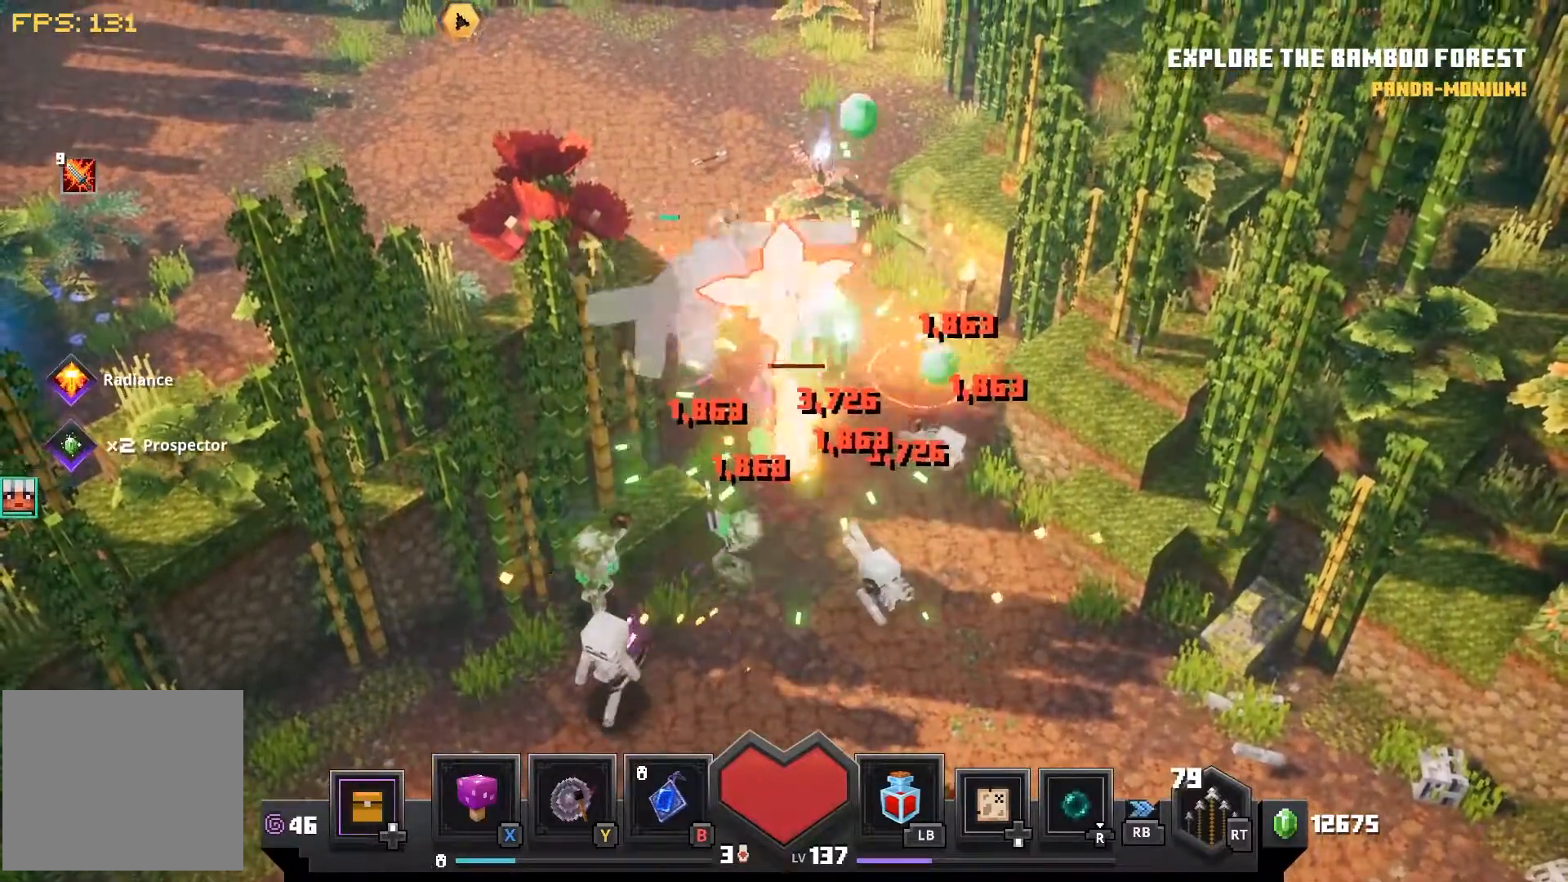
{"dt_ms": 500, "buttons": [], "left_stick": "down", "right_stick": "center", "events": [[100, "CROSS", "up"], [183, "CROSS", "down"], [283, "CROSS", "up"], [383, "left_stick", "down"], [467, "right_stick", "center"]]}
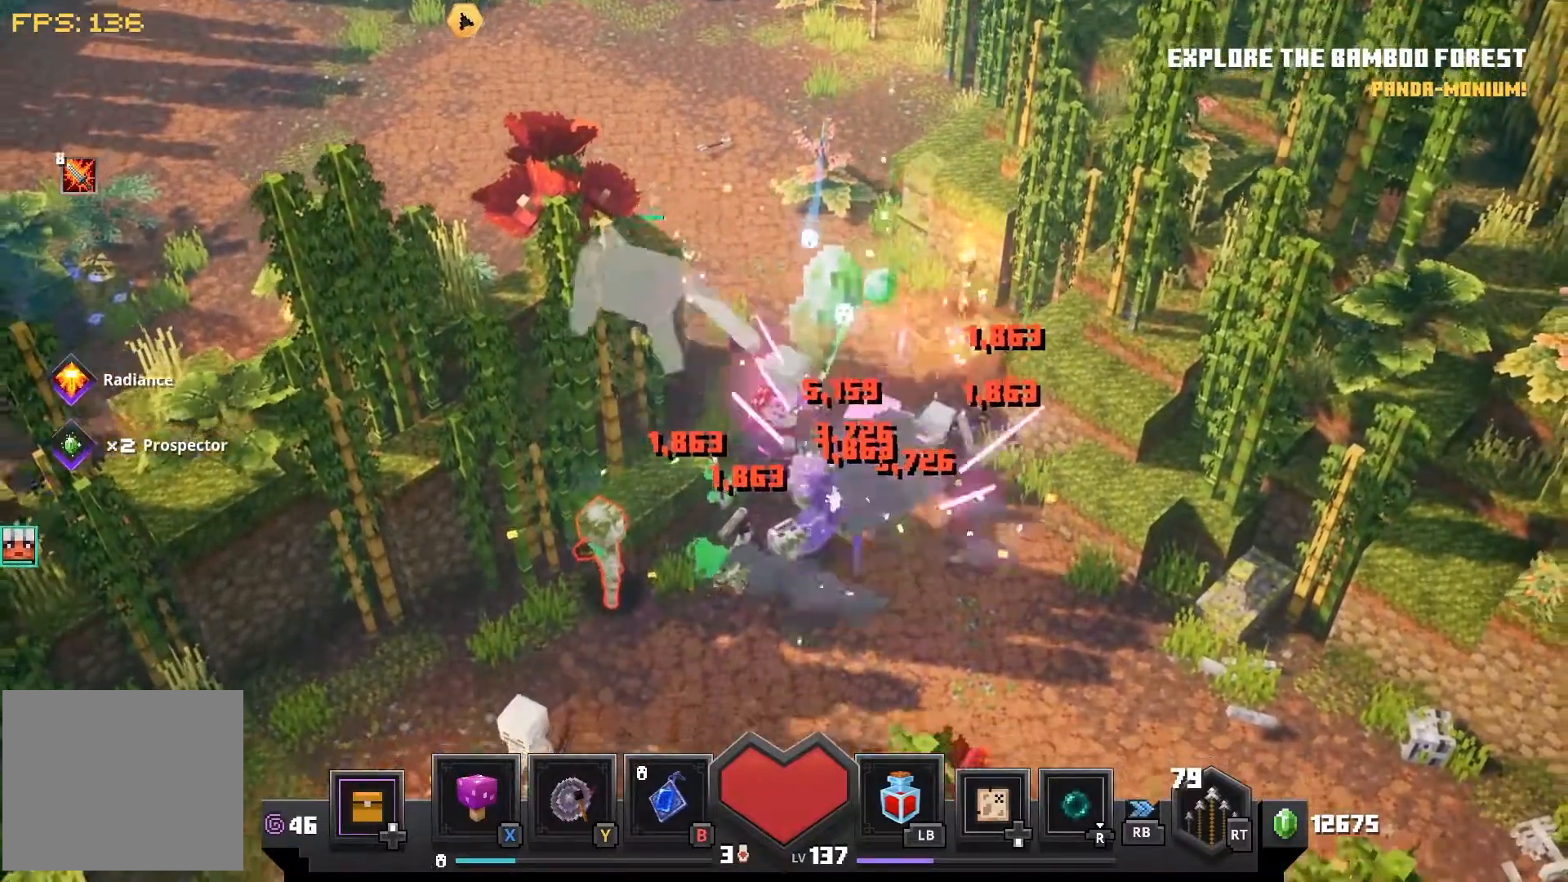
{"dt_ms": 500, "buttons": [], "left_stick": "down", "right_stick": "center", "events": []}
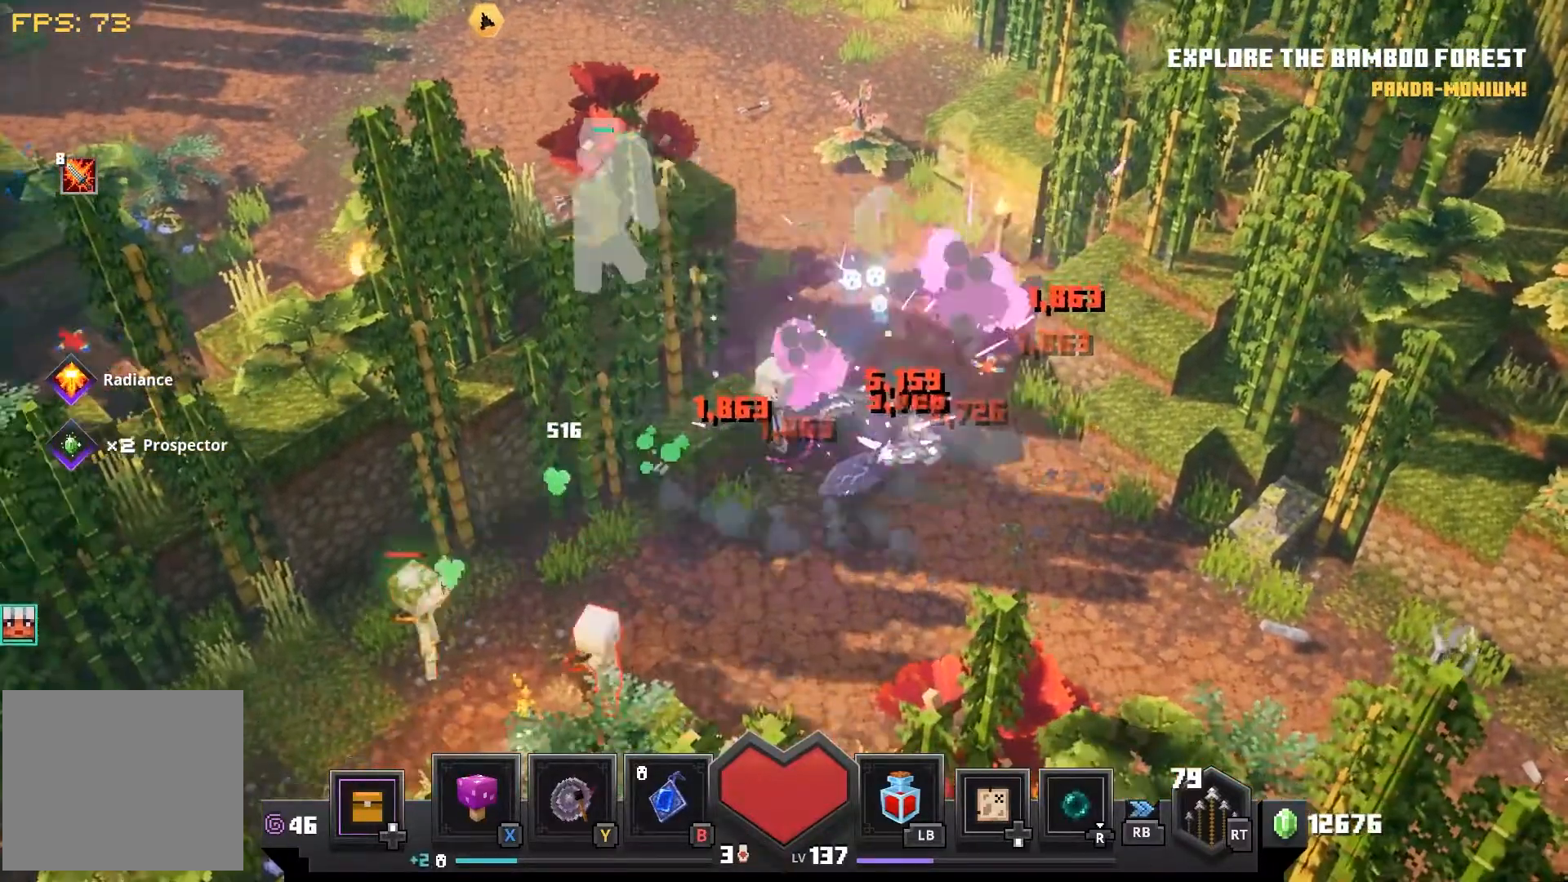
{"dt_ms": 500, "buttons": [], "left_stick": "down", "right_stick": "center", "events": []}
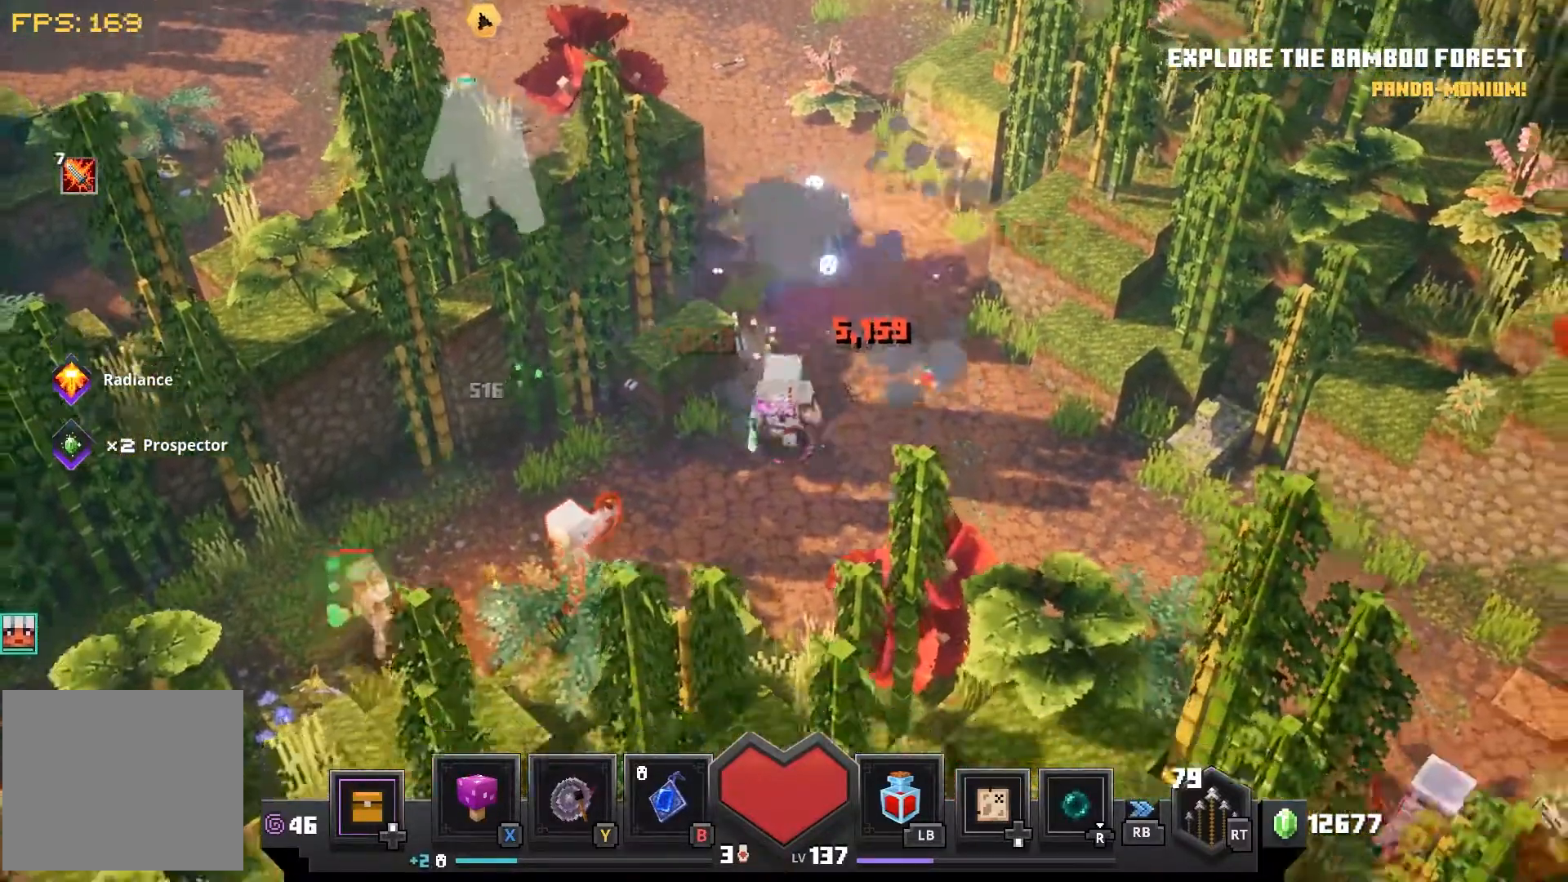
{"dt_ms": 500, "buttons": [], "left_stick": "down-left", "right_stick": "center", "events": [[33, "left_stick", "down-left"]]}
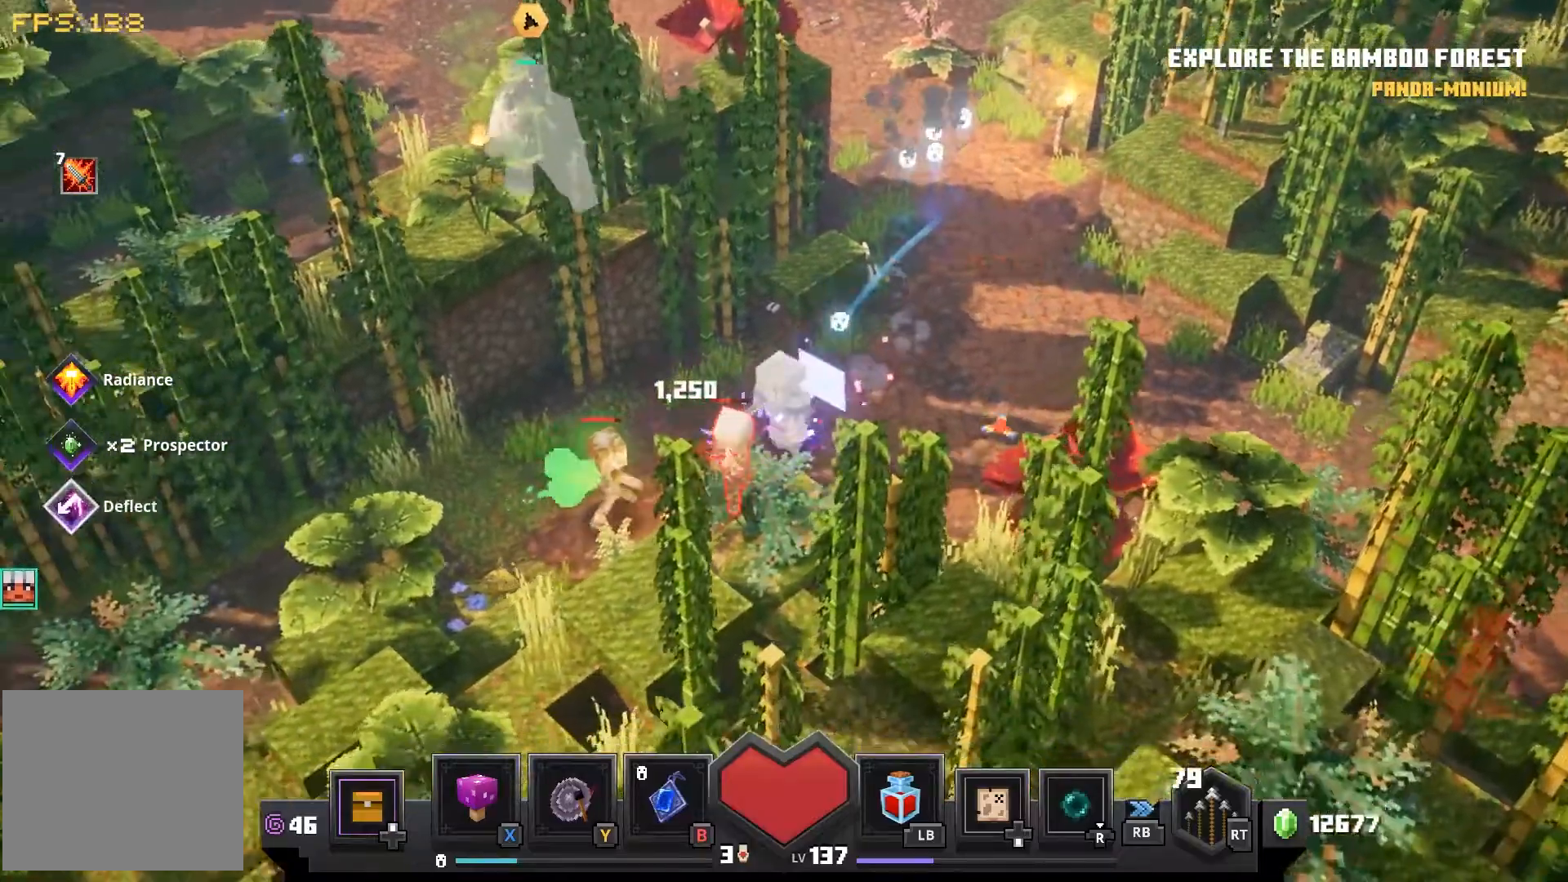
{"dt_ms": 500, "buttons": ["CROSS"], "left_stick": "down-left", "right_stick": "center", "events": [[33, "CROSS", "down"], [133, "CROSS", "up"], [233, "CROSS", "down"], [333, "CROSS", "up"], [450, "CROSS", "down"]]}
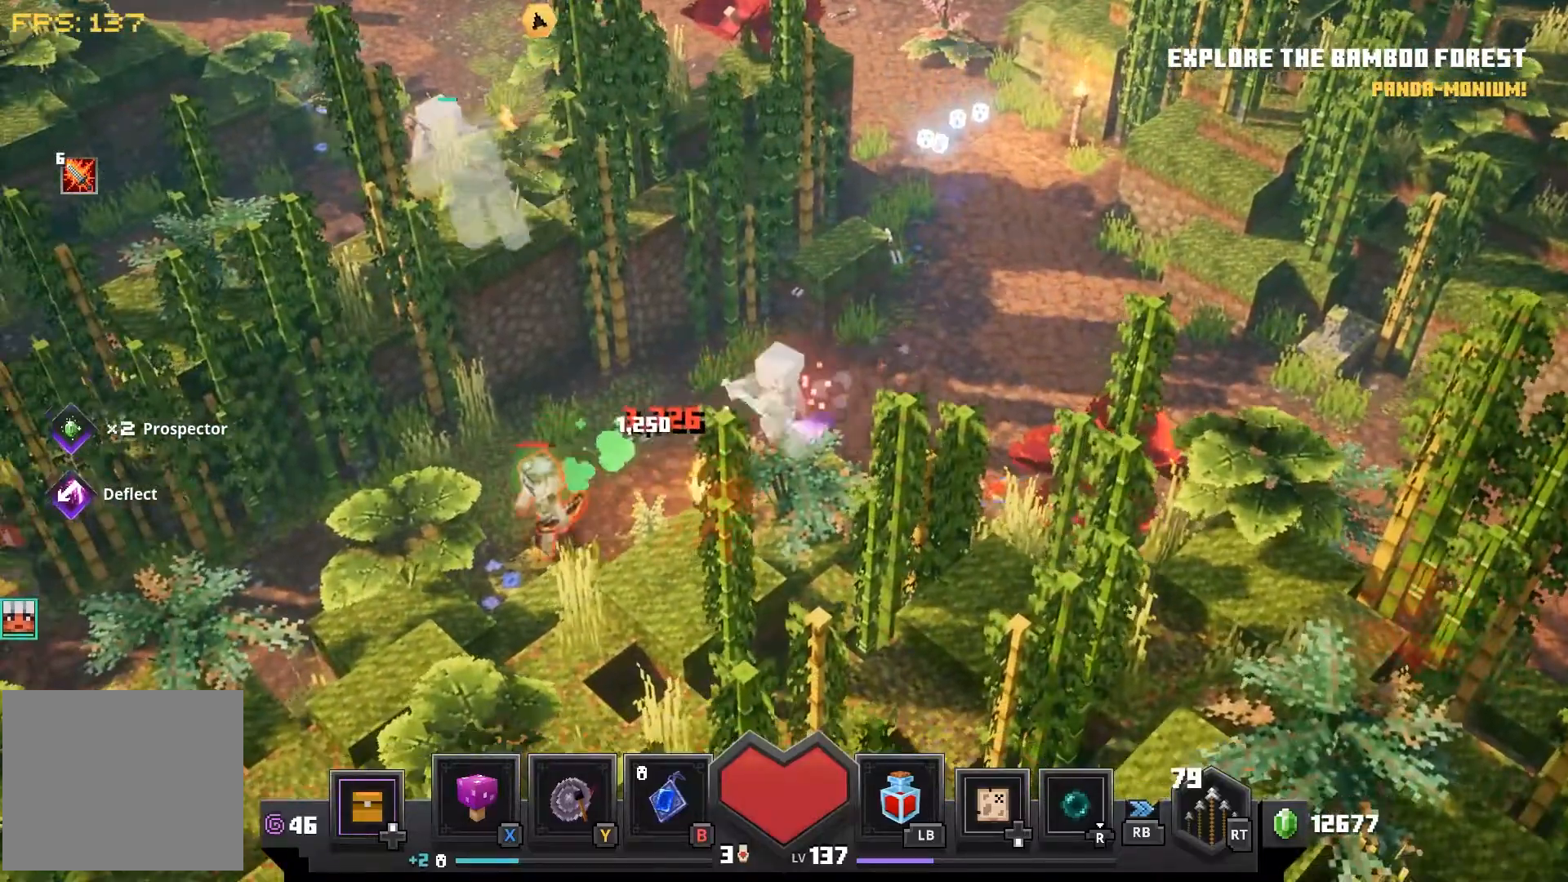
{"dt_ms": 500, "buttons": [], "left_stick": "down-left", "right_stick": "left", "events": [[67, "CROSS", "up"], [67, "right_stick", "left"]]}